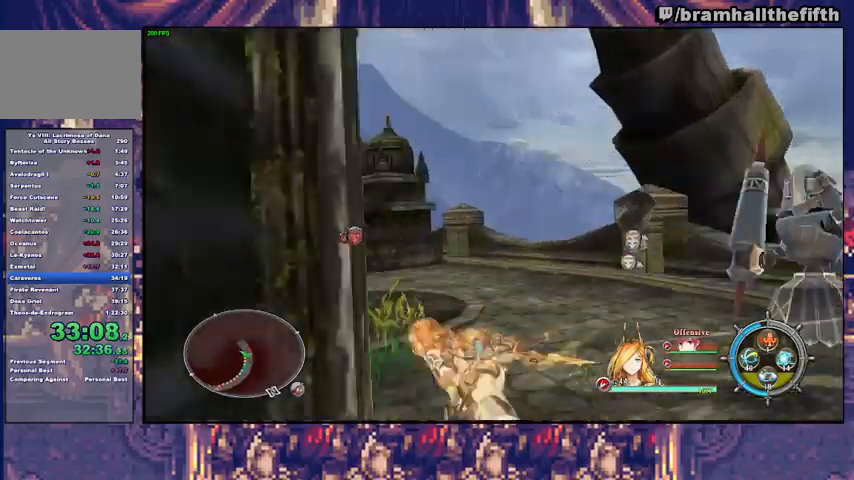
Gameplay with a controller (PlayStation layout); each line is a JSON object with the inputs held at the frame after it. "events" lists button and stick changes between this image and that frame as [ms after this image, input, new state], when the widget could be followed in between. Not read: L1 L2 R1 START.
{"buttons": [], "left_stick": "up", "right_stick": "center", "events": [[33, "right_stick", "down-left"], [133, "left_stick", "center"], [267, "left_stick", "up-right"], [400, "right_stick", "center"], [433, "left_stick", "up"]]}
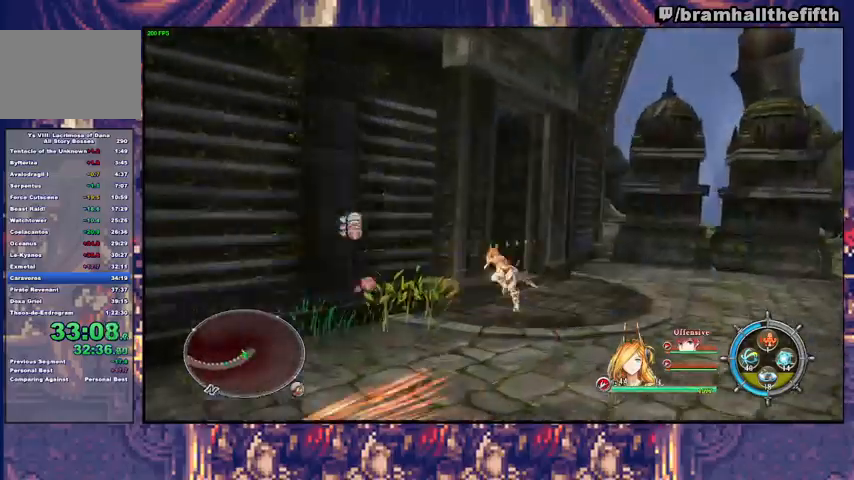
{"buttons": [], "left_stick": "center", "right_stick": "center", "events": [[67, "left_stick", "up-right"], [200, "left_stick", "up"], [433, "left_stick", "center"]]}
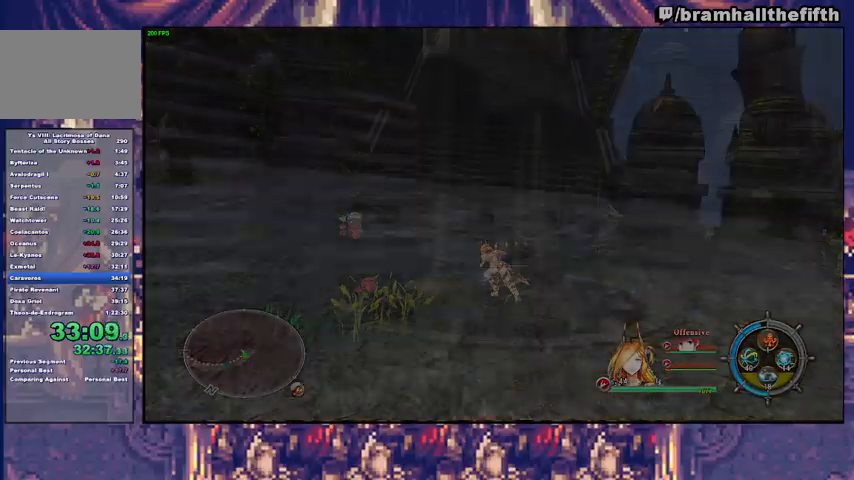
{"buttons": [], "left_stick": "up", "right_stick": "center", "events": [[133, "left_stick", "up"], [400, "TRIANGLE", "down"], [467, "TRIANGLE", "up"]]}
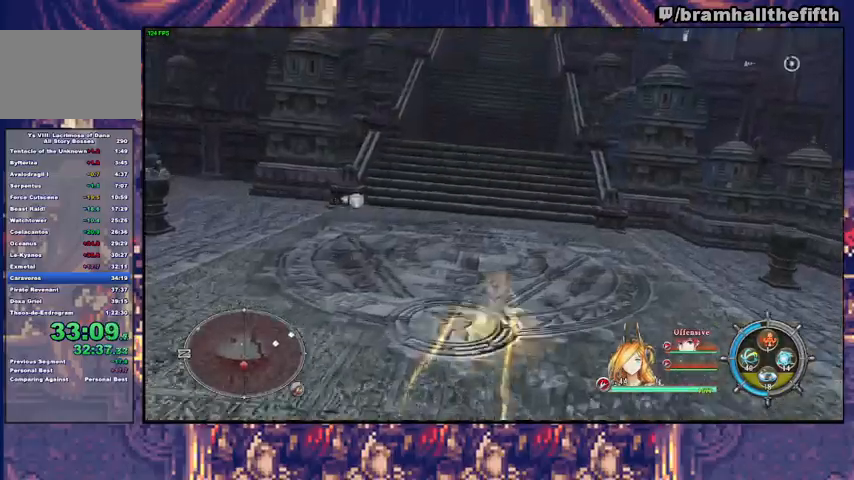
{"buttons": ["CIRCLE", "TRIANGLE"], "left_stick": "up", "right_stick": "center", "events": [[500, "CIRCLE", "down"], [500, "TRIANGLE", "down"]]}
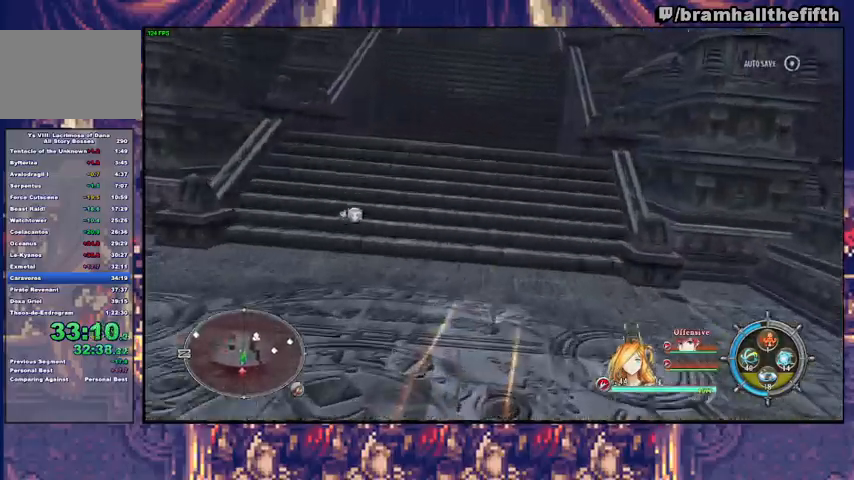
{"buttons": ["CIRCLE", "TRIANGLE"], "left_stick": "up", "right_stick": "center", "events": [[100, "TRIANGLE", "up"], [200, "TRIANGLE", "down"], [267, "TRIANGLE", "up"], [400, "CIRCLE", "up"], [433, "CIRCLE", "down"], [467, "TRIANGLE", "down"]]}
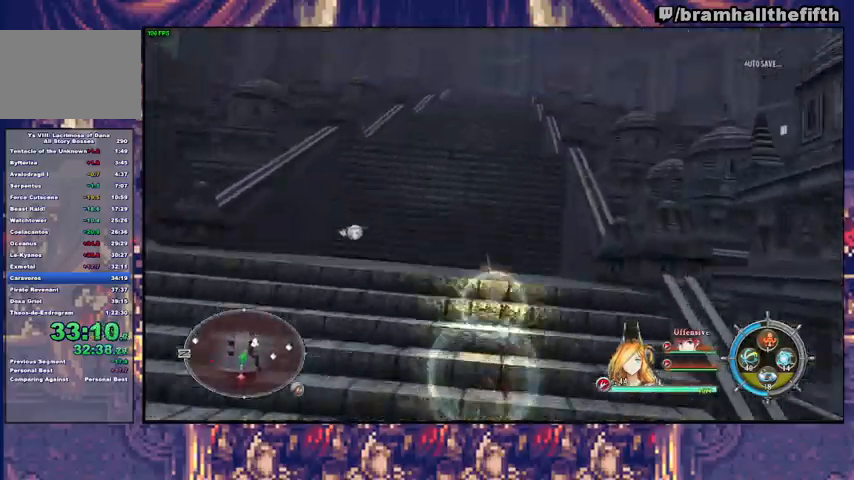
{"buttons": ["CIRCLE"], "left_stick": "up", "right_stick": "center", "events": [[33, "CIRCLE", "up"], [33, "TRIANGLE", "up"], [367, "CIRCLE", "down"]]}
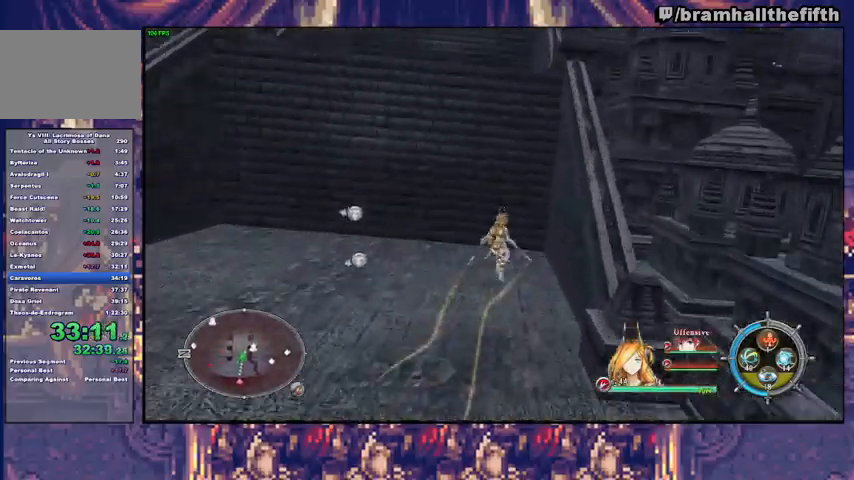
{"buttons": ["SQUARE"], "left_stick": "up", "right_stick": "center", "events": [[133, "CIRCLE", "up"], [200, "CIRCLE", "down"], [433, "CIRCLE", "up"], [500, "SQUARE", "down"]]}
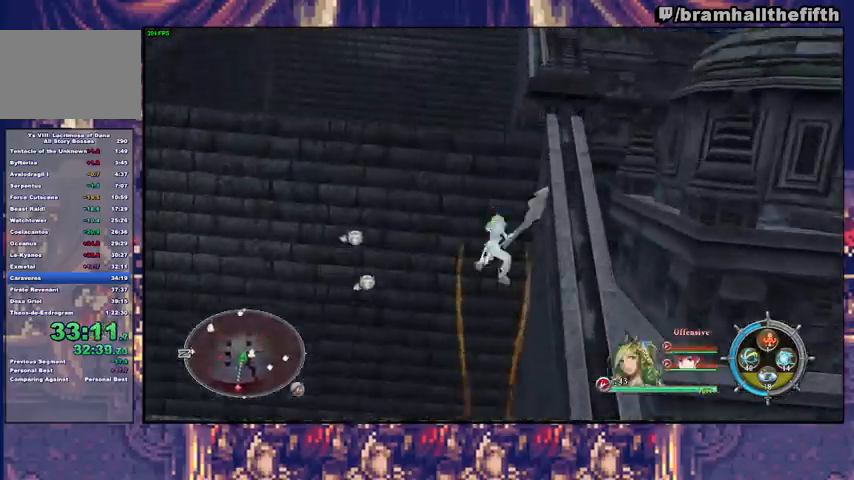
{"buttons": [], "left_stick": "up", "right_stick": "center", "events": [[200, "SQUARE", "up"], [300, "SQUARE", "down"], [500, "SQUARE", "up"]]}
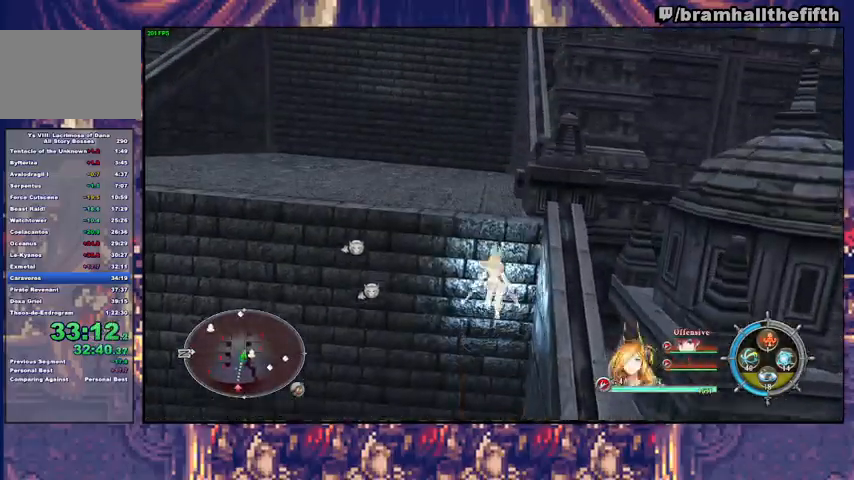
{"buttons": [], "left_stick": "up", "right_stick": "center", "events": [[67, "SQUARE", "down"], [233, "SQUARE", "up"], [333, "SQUARE", "down"], [500, "SQUARE", "up"]]}
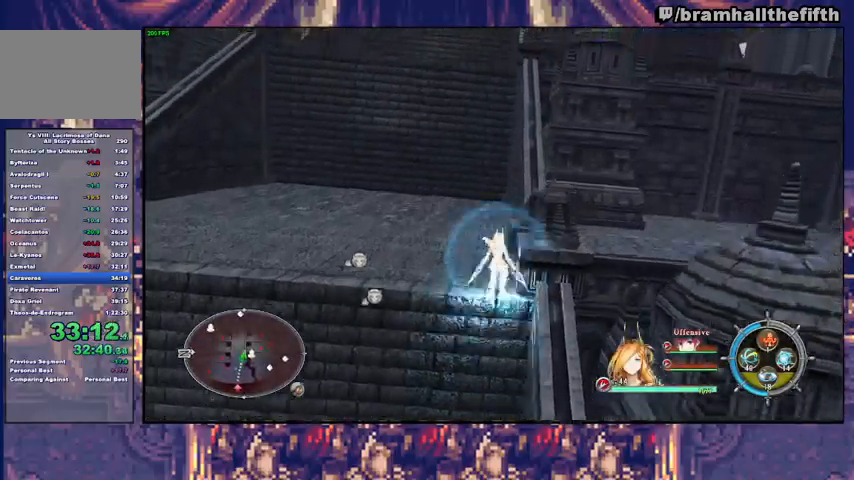
{"buttons": [], "left_stick": "up", "right_stick": "center", "events": [[67, "SQUARE", "down"], [233, "SQUARE", "up"], [300, "TRIANGLE", "down"], [367, "TRIANGLE", "up"]]}
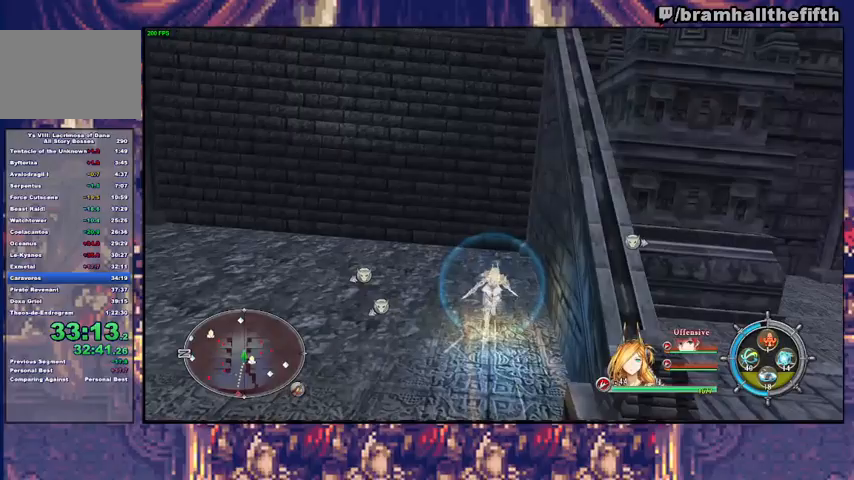
{"buttons": ["CIRCLE"], "left_stick": "up", "right_stick": "center", "events": [[167, "CIRCLE", "down"], [400, "CIRCLE", "up"], [500, "CIRCLE", "down"]]}
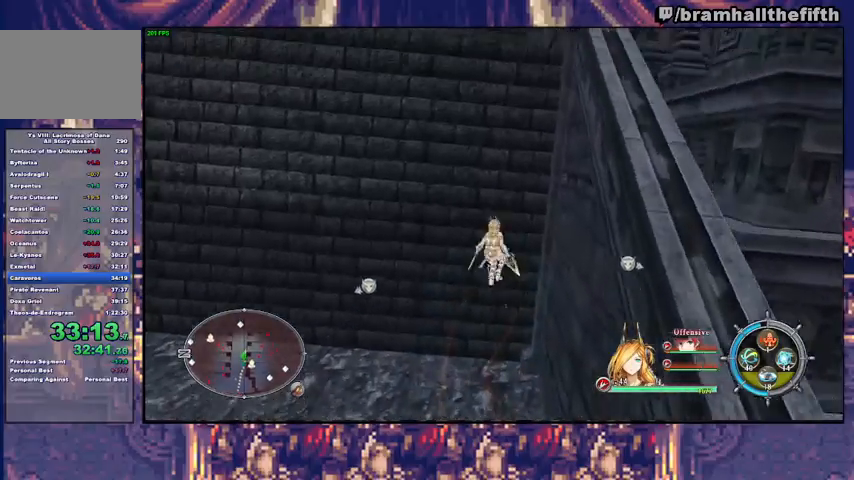
{"buttons": [], "left_stick": "up", "right_stick": "center", "events": [[167, "CIRCLE", "up"], [233, "SQUARE", "down"], [400, "SQUARE", "up"]]}
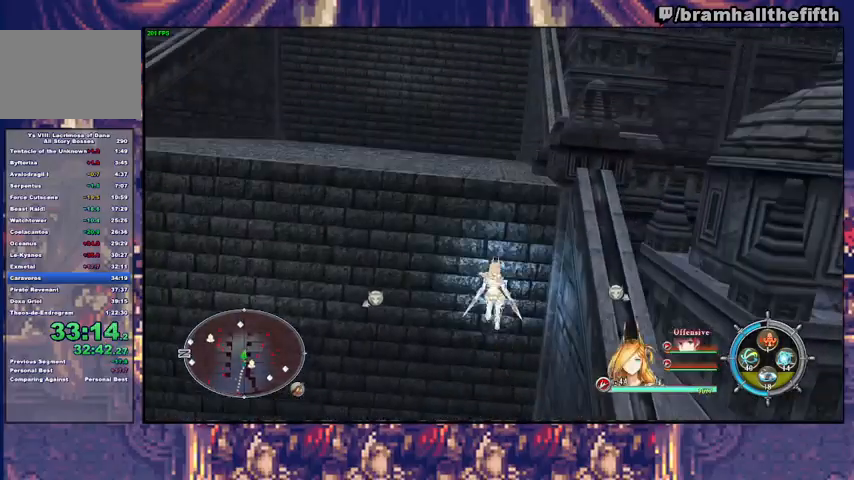
{"buttons": [], "left_stick": "up", "right_stick": "center", "events": [[33, "SQUARE", "down"], [200, "SQUARE", "up"], [267, "SQUARE", "down"], [467, "SQUARE", "up"]]}
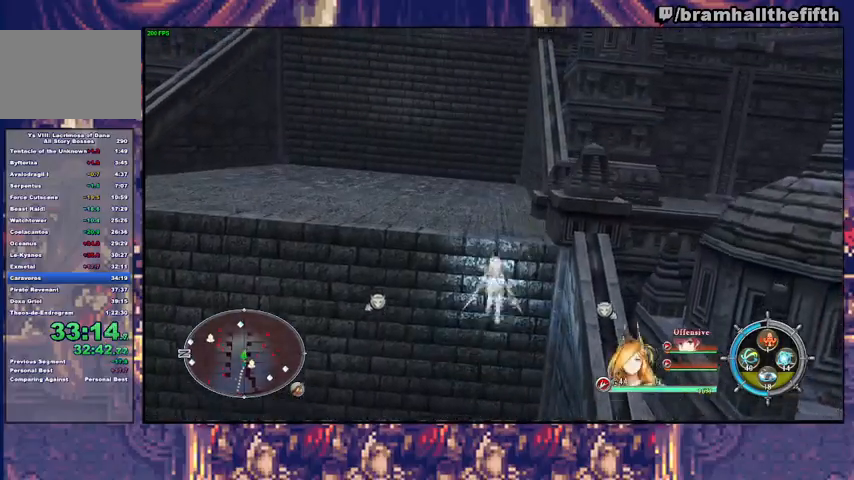
{"buttons": [], "left_stick": "up", "right_stick": "center", "events": [[67, "SQUARE", "down"], [200, "SQUARE", "up"], [300, "SQUARE", "down"], [467, "SQUARE", "up"]]}
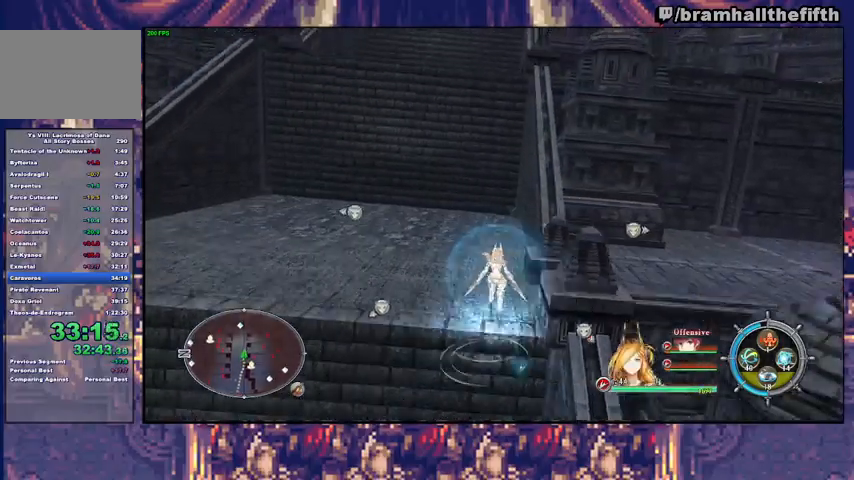
{"buttons": ["CIRCLE"], "left_stick": "up", "right_stick": "center", "events": [[133, "TRIANGLE", "down"], [200, "TRIANGLE", "up"], [500, "CIRCLE", "down"]]}
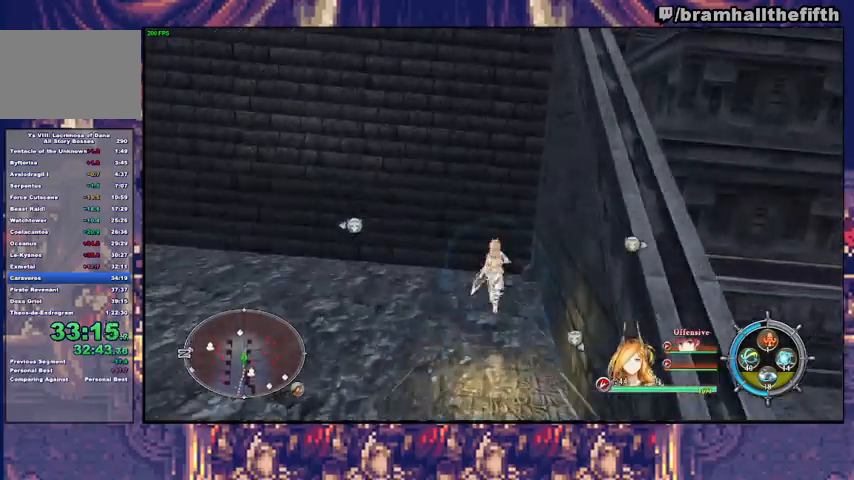
{"buttons": [], "left_stick": "up", "right_stick": "center", "events": [[200, "CIRCLE", "up"], [300, "CIRCLE", "down"], [500, "CIRCLE", "up"]]}
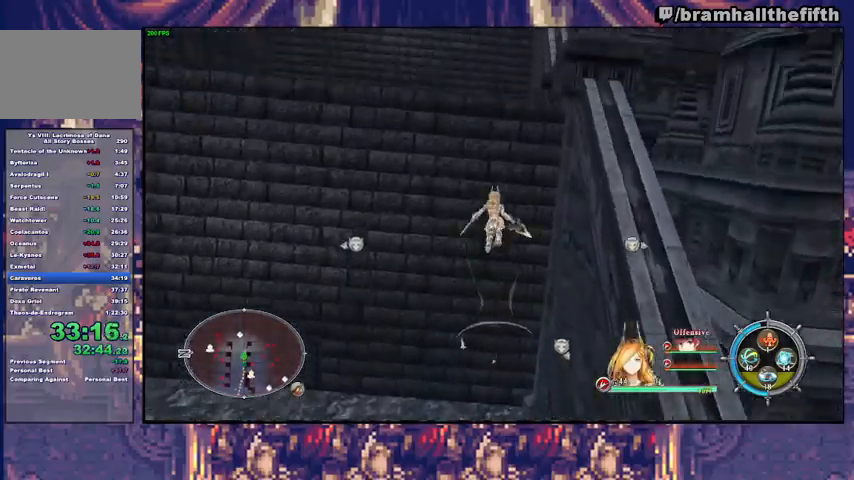
{"buttons": [], "left_stick": "up", "right_stick": "center", "events": [[67, "SQUARE", "down"], [267, "SQUARE", "up"], [367, "SQUARE", "down"], [500, "SQUARE", "up"]]}
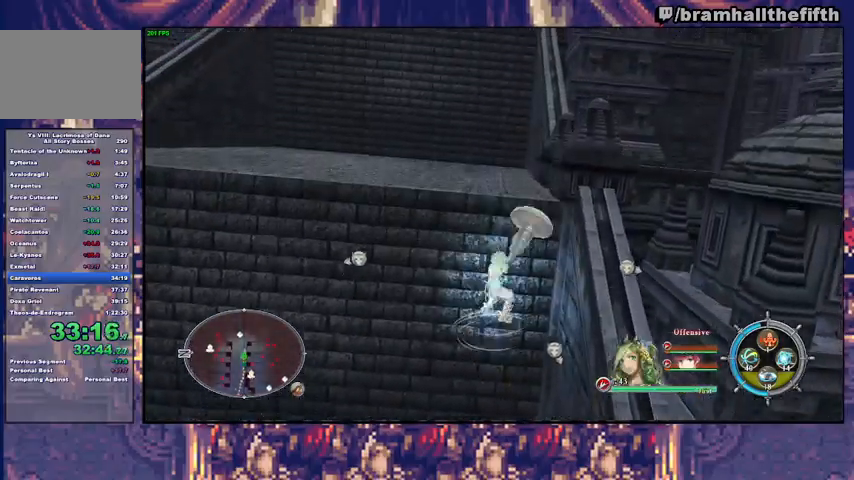
{"buttons": [], "left_stick": "up", "right_stick": "center", "events": [[100, "SQUARE", "down"], [267, "SQUARE", "up"], [367, "SQUARE", "down"], [500, "SQUARE", "up"]]}
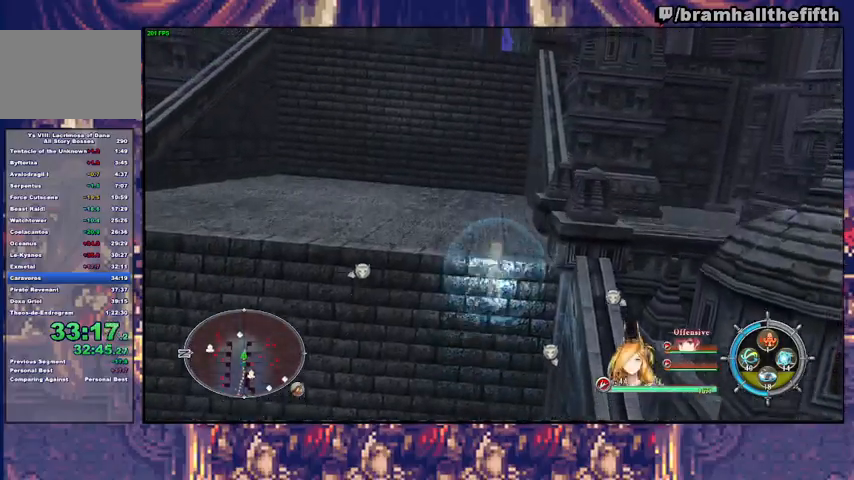
{"buttons": [], "left_stick": "up", "right_stick": "center", "events": [[100, "SQUARE", "down"], [300, "SQUARE", "up"]]}
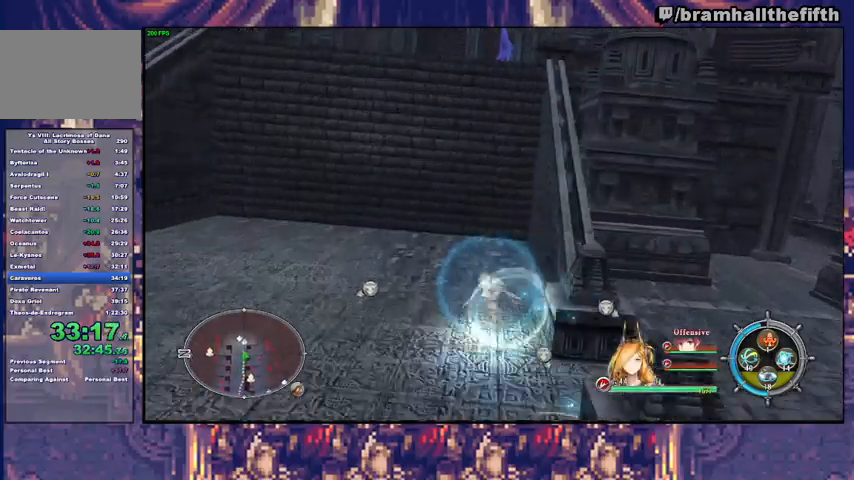
{"buttons": [], "left_stick": "up", "right_stick": "center", "events": [[267, "CIRCLE", "down"], [467, "CIRCLE", "up"]]}
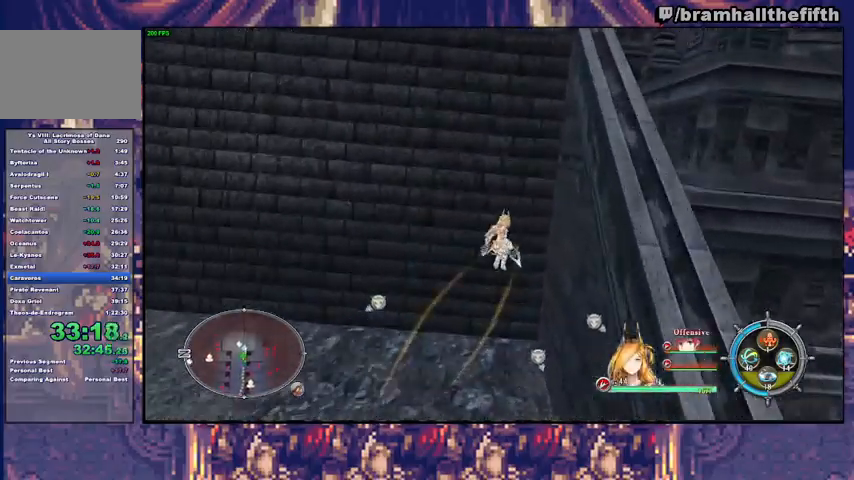
{"buttons": [], "left_stick": "up", "right_stick": "center", "events": [[67, "CIRCLE", "down"], [233, "CIRCLE", "up"], [333, "SQUARE", "down"], [500, "SQUARE", "up"]]}
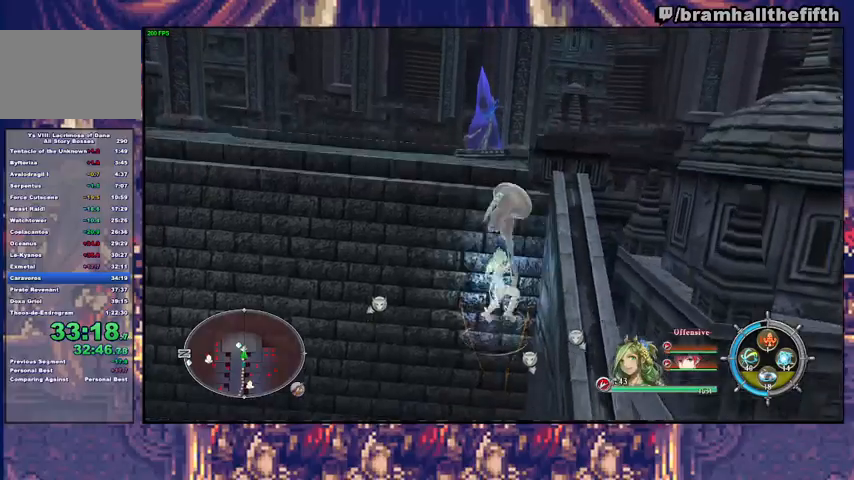
{"buttons": ["SQUARE"], "left_stick": "up", "right_stick": "center", "events": [[100, "SQUARE", "down"], [267, "SQUARE", "up"], [400, "SQUARE", "down"]]}
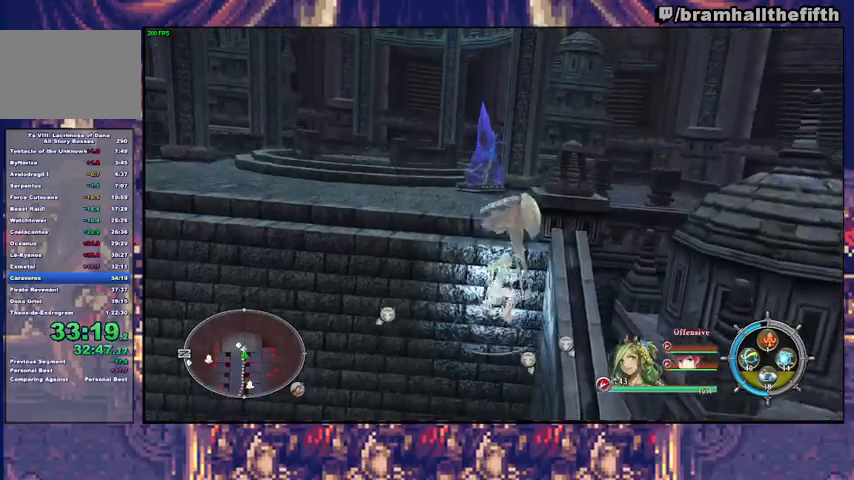
{"buttons": ["SQUARE"], "left_stick": "up-left", "right_stick": "center", "events": [[67, "SQUARE", "up"], [167, "SQUARE", "down"], [333, "SQUARE", "up"], [400, "SQUARE", "down"], [433, "left_stick", "up-left"]]}
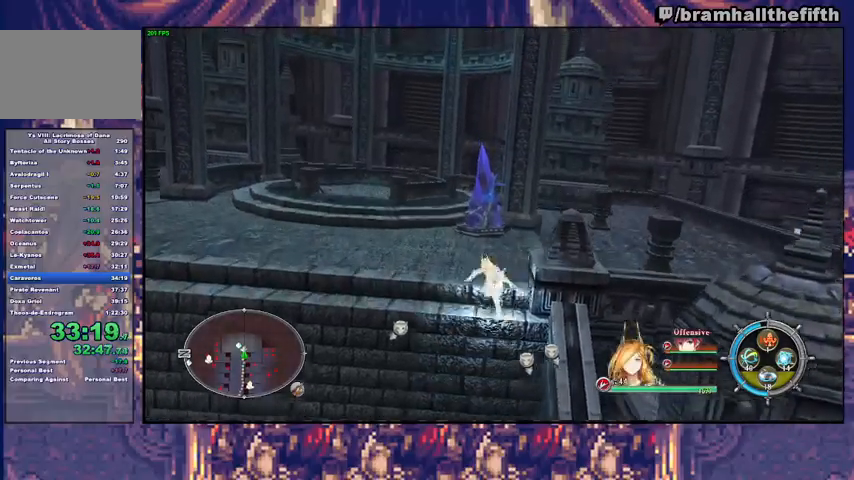
{"buttons": [], "left_stick": "up", "right_stick": "center", "events": [[67, "SQUARE", "up"], [167, "TRIANGLE", "down"], [233, "TRIANGLE", "up"], [333, "left_stick", "up"]]}
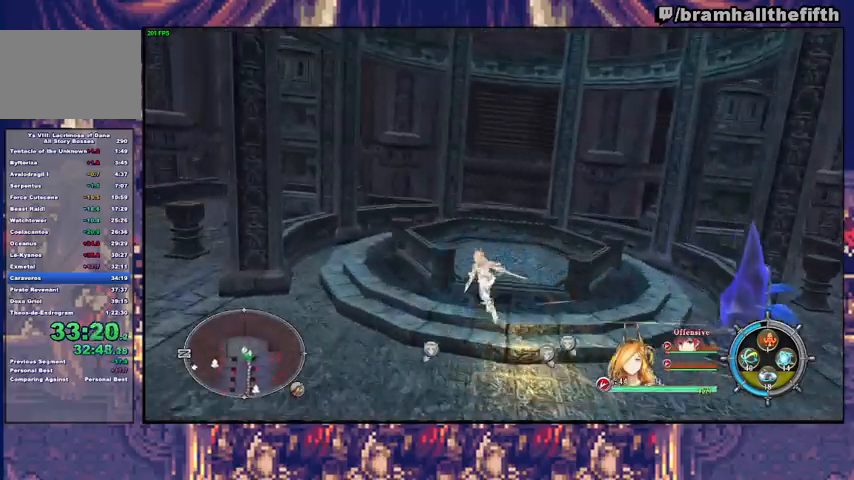
{"buttons": [], "left_stick": "center", "right_stick": "center", "events": [[267, "left_stick", "up-right"], [300, "CROSS", "down"], [367, "CROSS", "up"], [433, "left_stick", "center"]]}
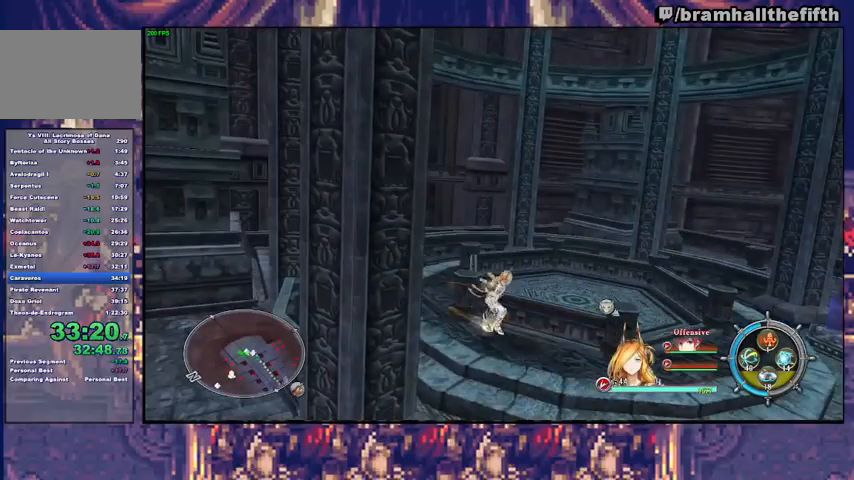
{"buttons": [], "left_stick": "up", "right_stick": "center", "events": [[100, "left_stick", "down"], [167, "left_stick", "down-right"], [400, "left_stick", "up-right"], [467, "left_stick", "up"]]}
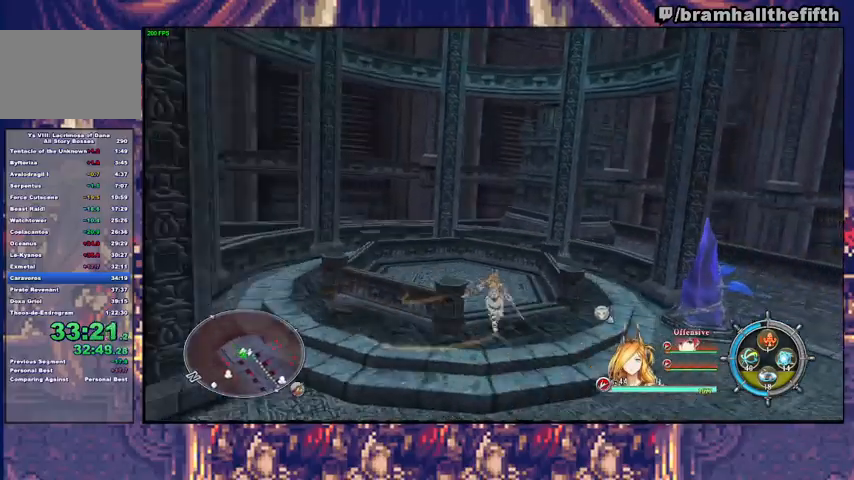
{"buttons": ["CIRCLE"], "left_stick": "center", "right_stick": "center", "events": [[100, "left_stick", "up-left"], [167, "CROSS", "down"], [267, "CROSS", "up"], [267, "left_stick", "center"], [333, "CIRCLE", "down"]]}
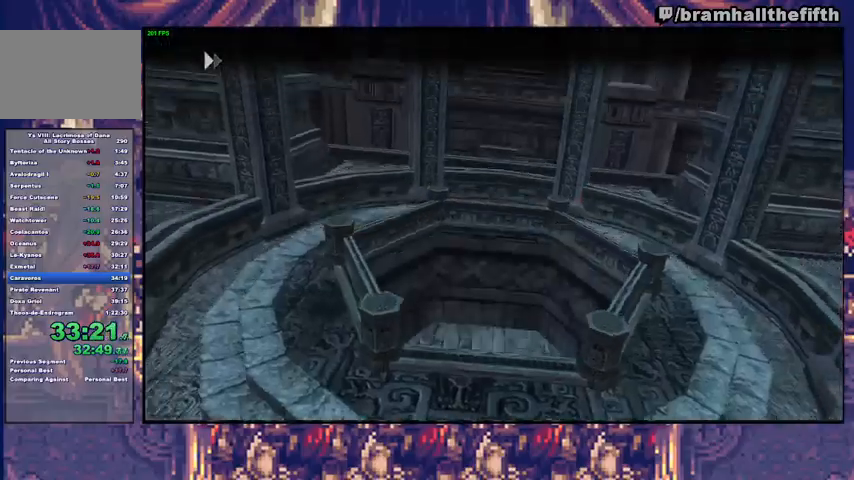
{"buttons": ["CIRCLE"], "left_stick": "center", "right_stick": "center", "events": []}
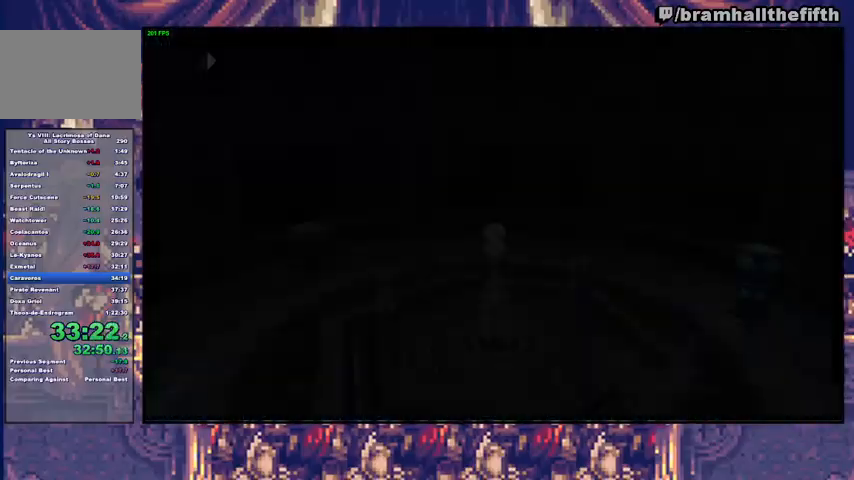
{"buttons": [], "left_stick": "down", "right_stick": "center", "events": [[67, "left_stick", "down"], [100, "CIRCLE", "up"], [200, "CIRCLE", "down"], [233, "TRIANGLE", "down"], [300, "TRIANGLE", "up"], [333, "CIRCLE", "up"], [367, "CIRCLE", "down"], [400, "TRIANGLE", "down"], [467, "TRIANGLE", "up"], [500, "CIRCLE", "up"]]}